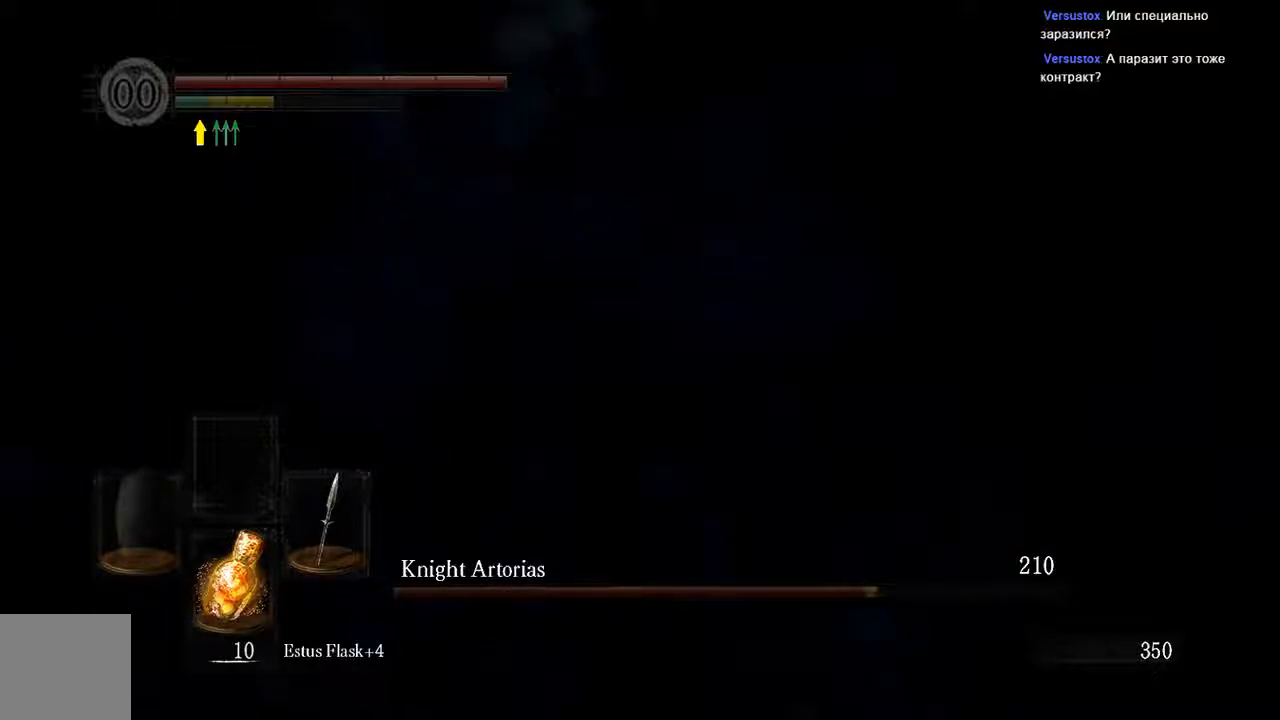
Gameplay with a controller (Xbox layout); each line is a JSON object with the inputs held at the frame after it. "events" lists button and stick changes between this image and that frame as [ms after this image, input, new state], when the widget could be followed in between. Not read: L3.
{"buttons": [], "left_stick": "up", "right_stick": "center", "events": []}
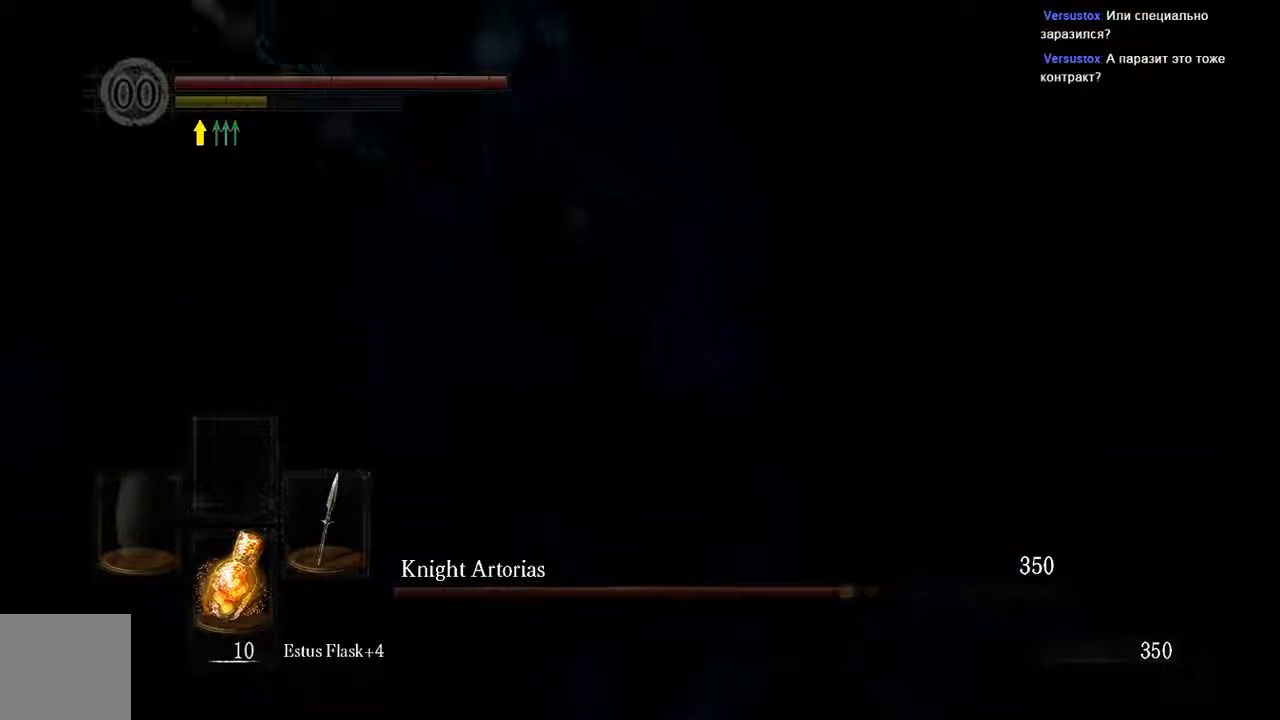
{"buttons": [], "left_stick": "down", "right_stick": "center", "events": [[200, "left_stick", "down"]]}
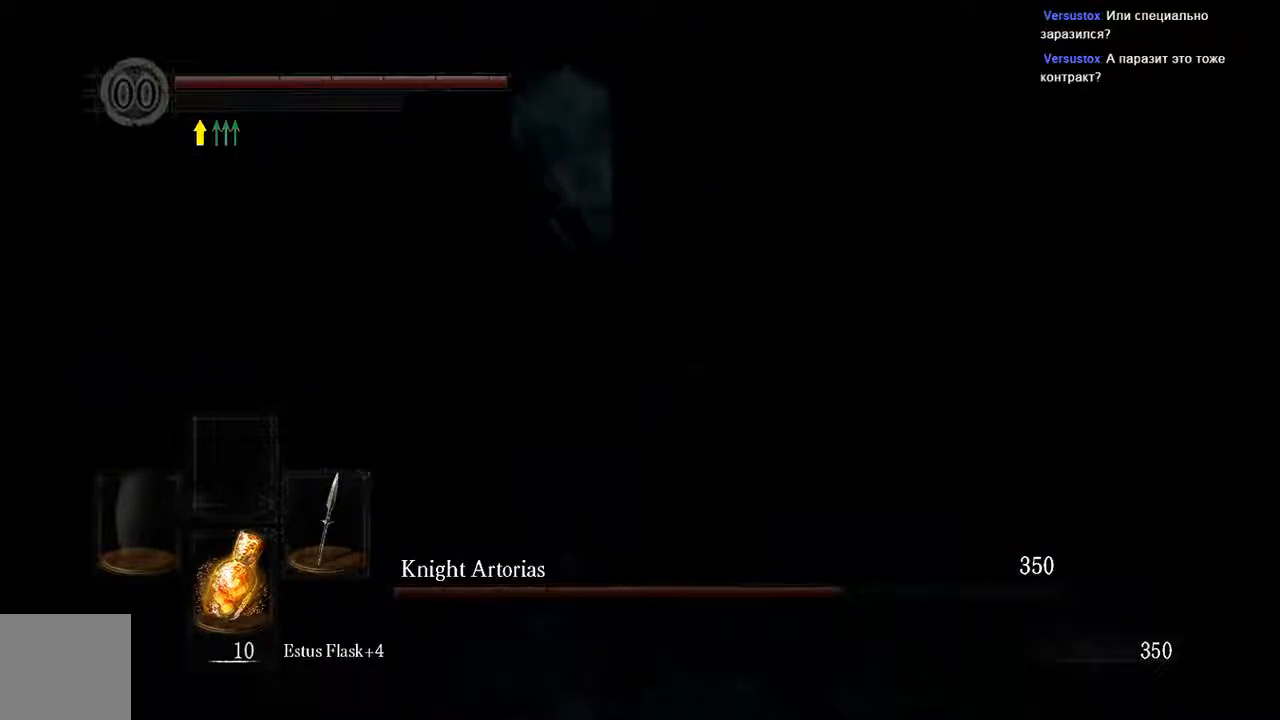
{"buttons": [], "left_stick": "down-left", "right_stick": "center", "events": [[500, "left_stick", "down-left"]]}
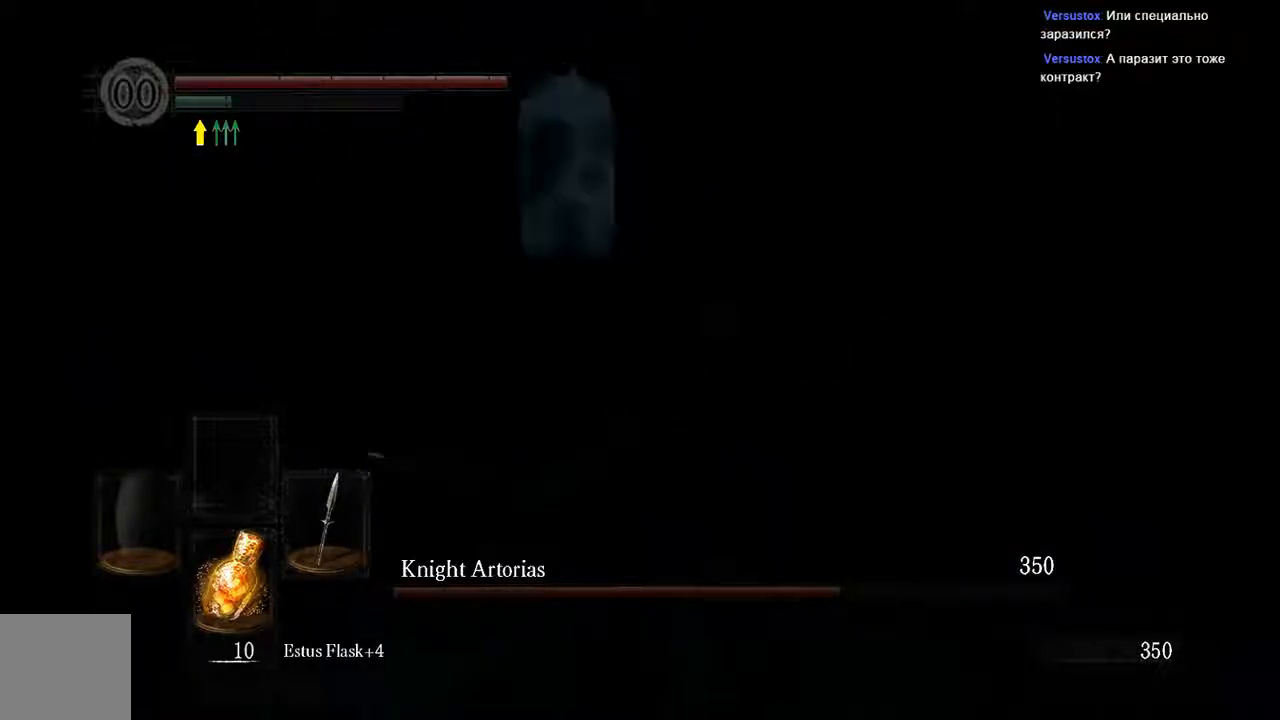
{"buttons": [], "left_stick": "down", "right_stick": "center", "events": [[267, "left_stick", "down"]]}
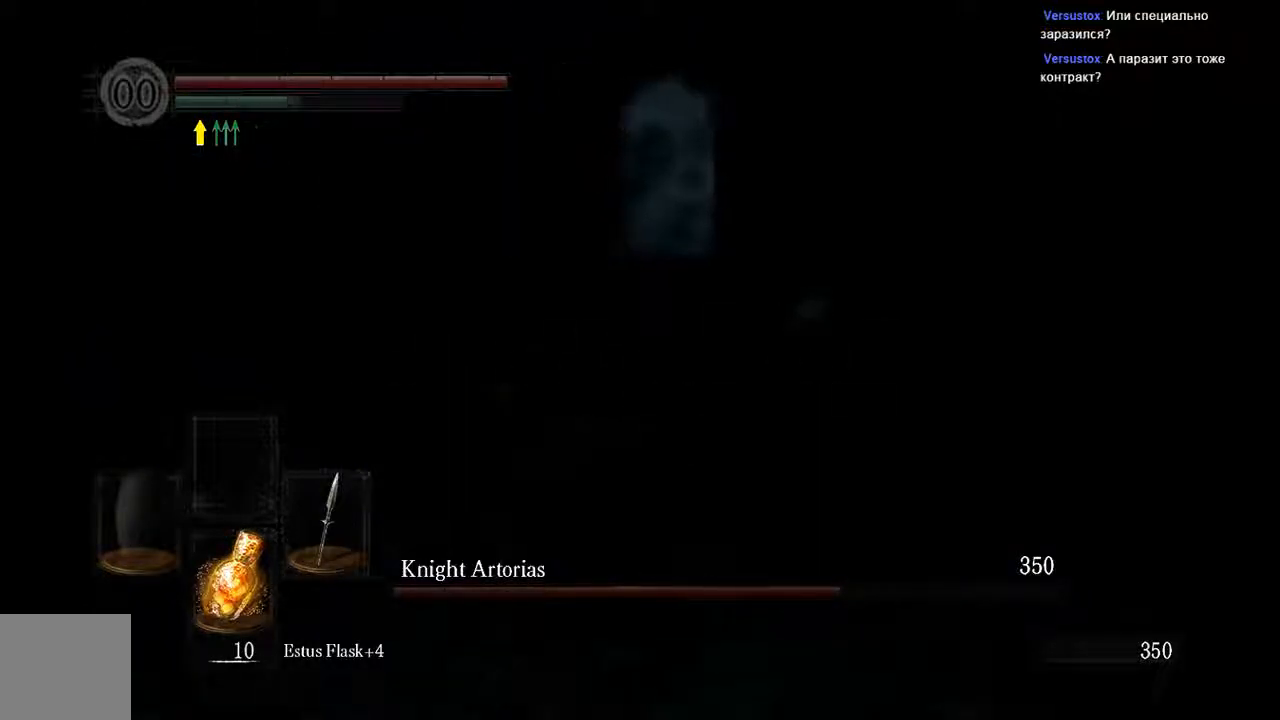
{"buttons": [], "left_stick": "up", "right_stick": "center", "events": [[33, "left_stick", "right"], [300, "left_stick", "up"]]}
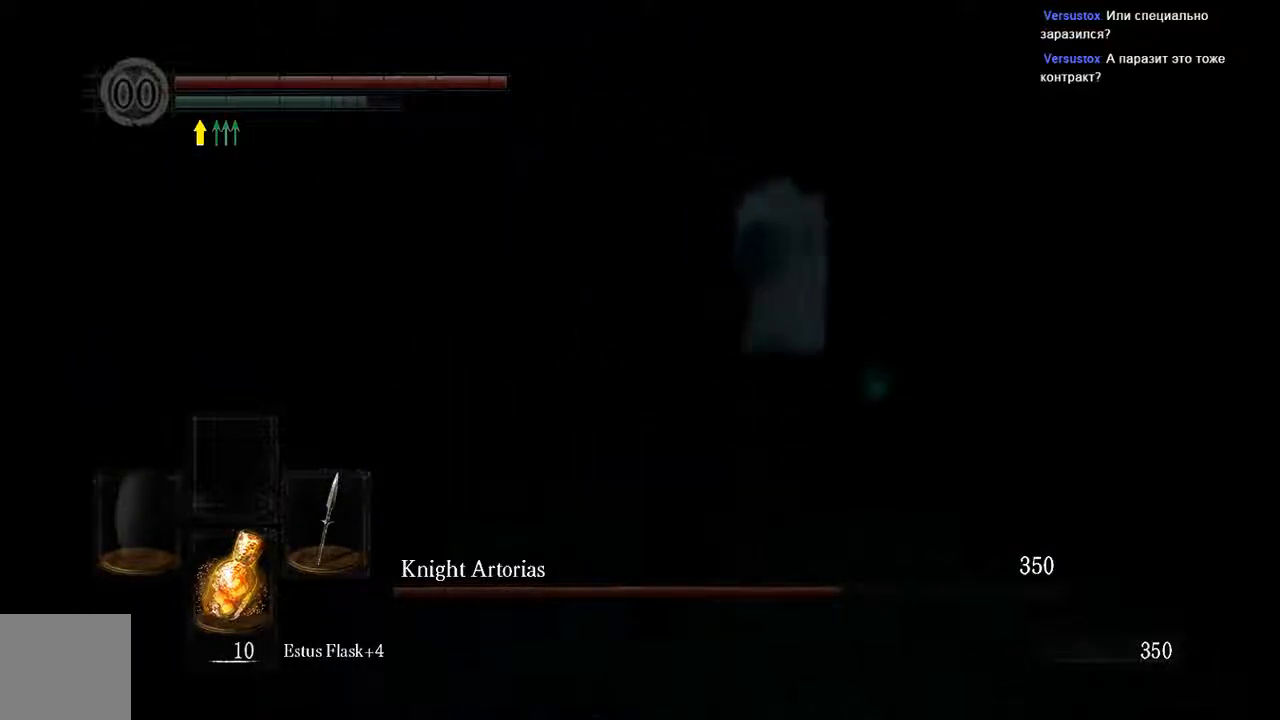
{"buttons": ["L1"], "left_stick": "up-right", "right_stick": "center", "events": [[33, "L1", "down"], [67, "left_stick", "up-right"]]}
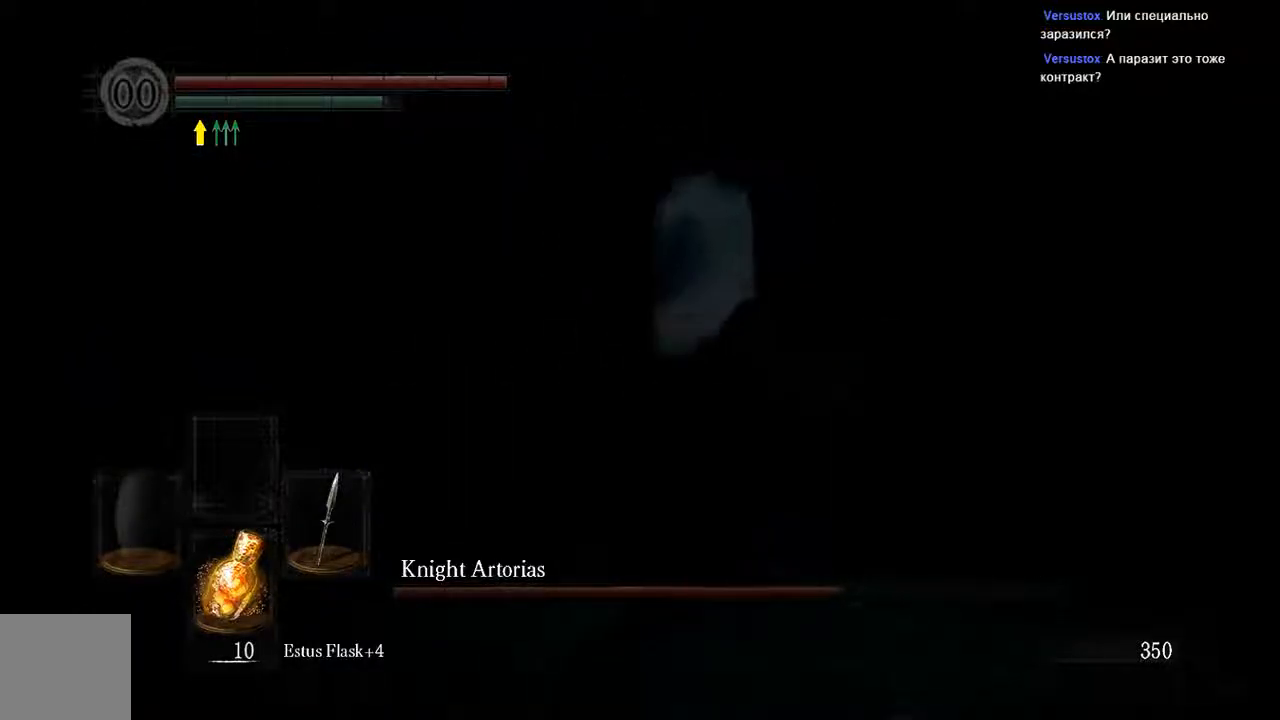
{"buttons": [], "left_stick": "up-right", "right_stick": "left", "events": [[350, "L1", "up"], [467, "right_stick", "left"]]}
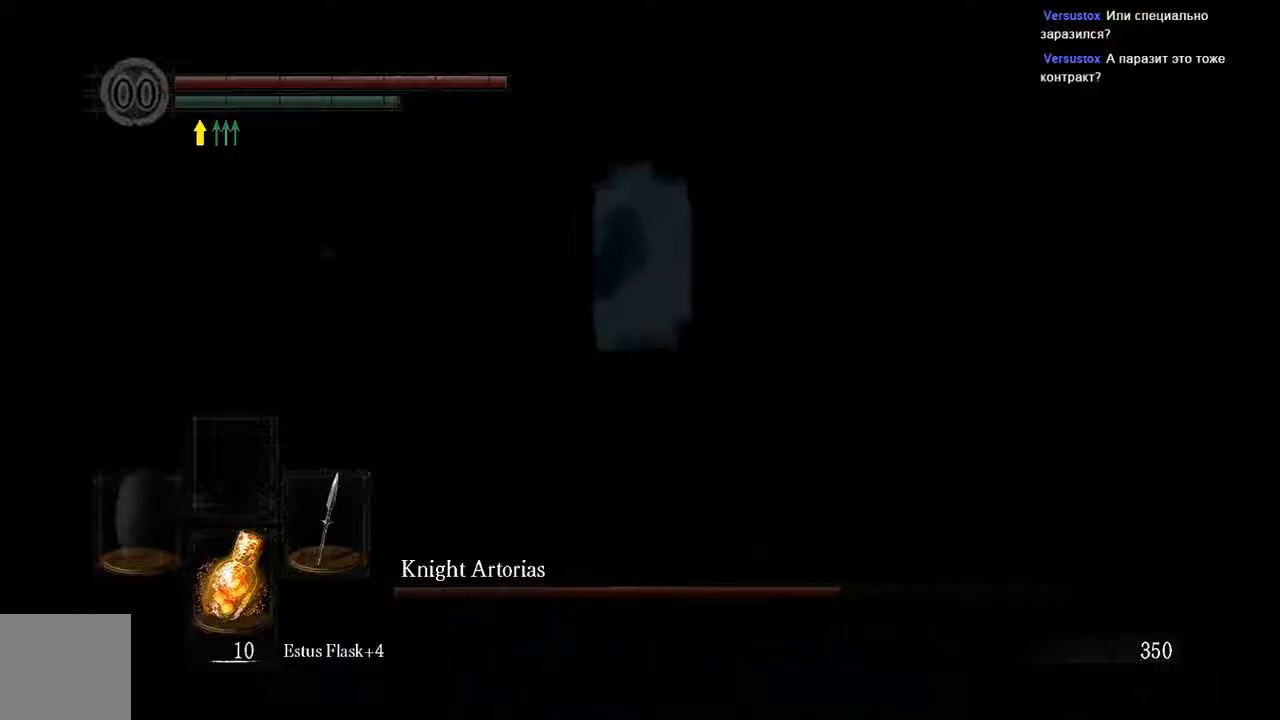
{"buttons": ["L1"], "left_stick": "up-right", "right_stick": "center", "events": [[283, "L1", "down"], [400, "right_stick", "center"]]}
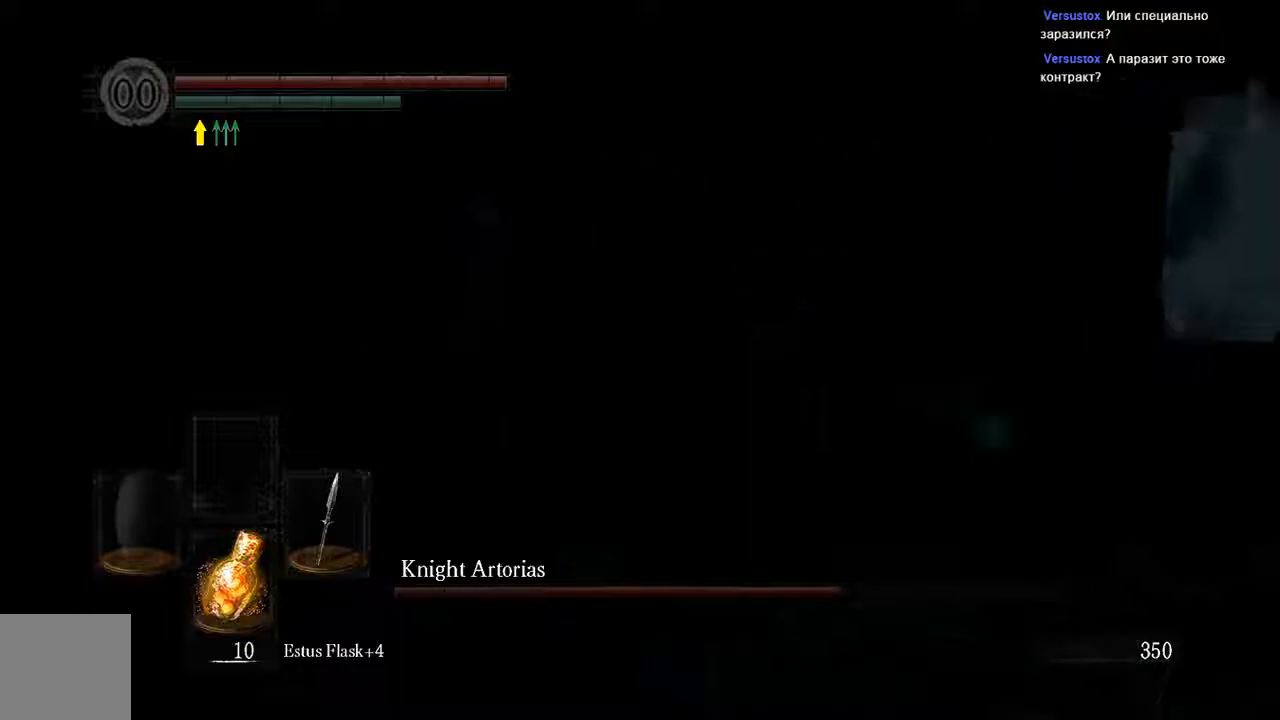
{"buttons": ["L1"], "left_stick": "up-right", "right_stick": "center", "events": []}
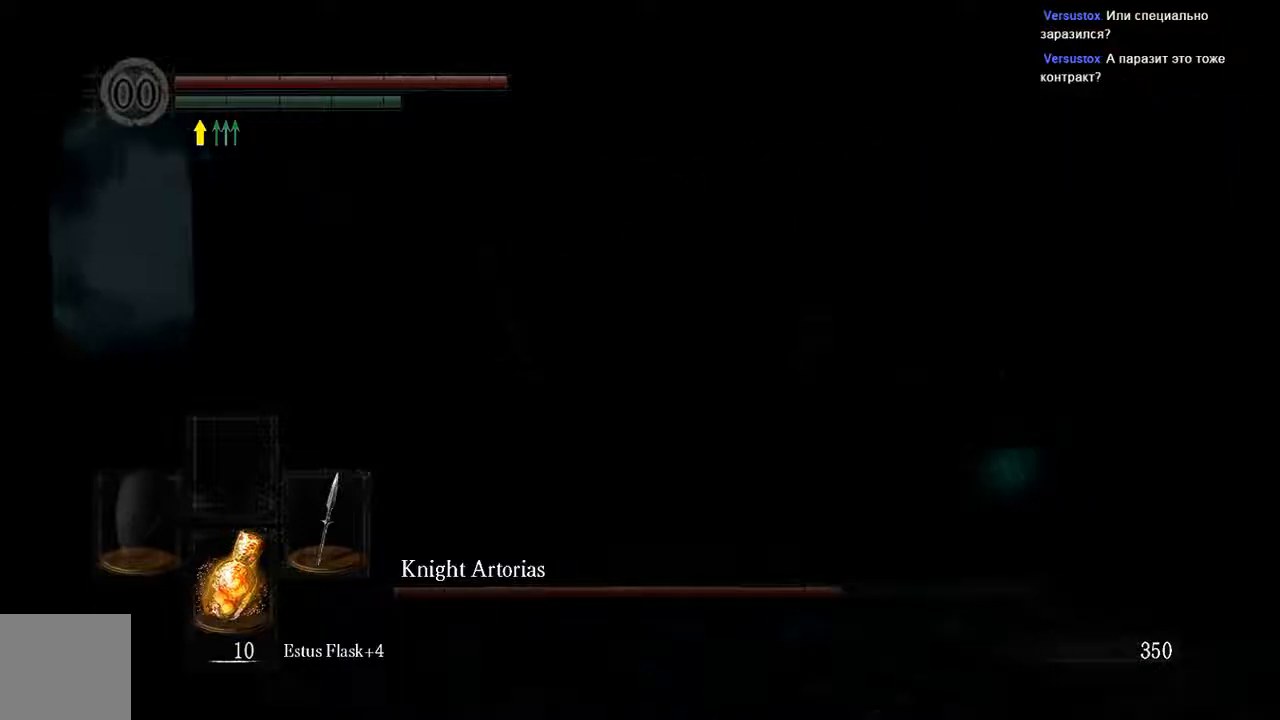
{"buttons": ["B", "L1"], "left_stick": "up-right", "right_stick": "center", "events": [[433, "B", "down"]]}
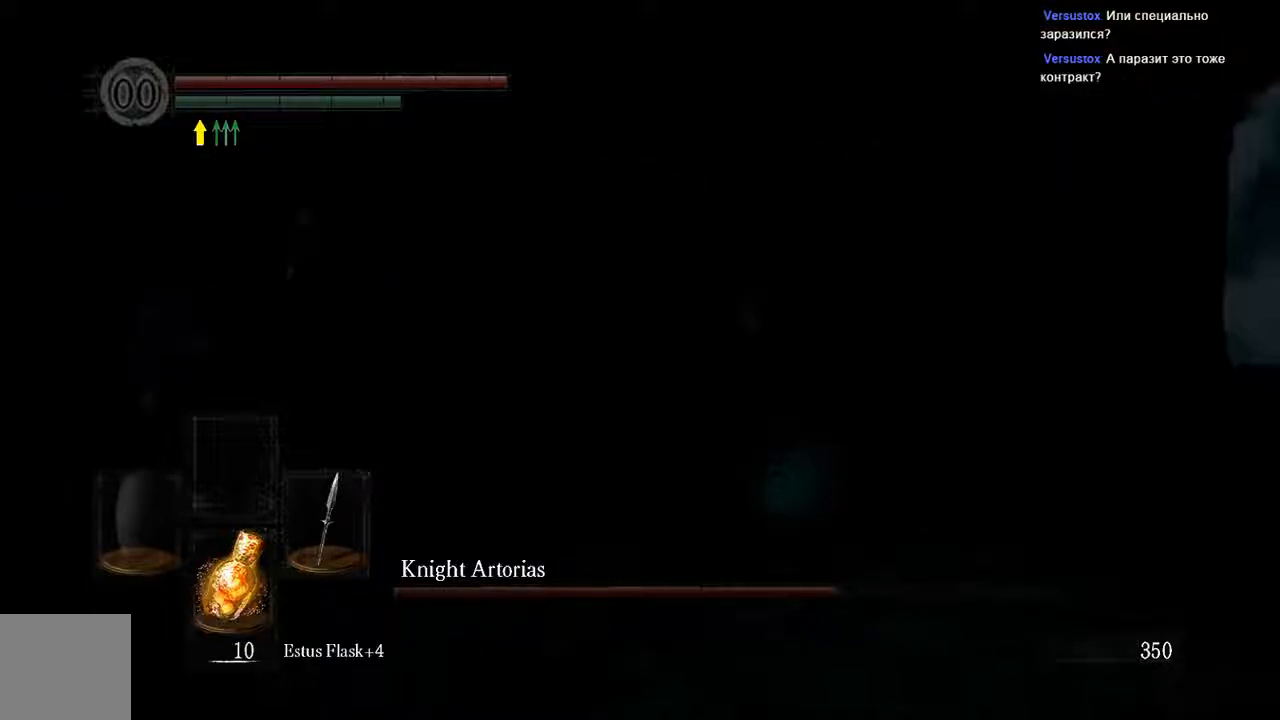
{"buttons": ["B"], "left_stick": "up-right", "right_stick": "center", "events": [[67, "B", "up"], [333, "L1", "up"], [467, "B", "down"]]}
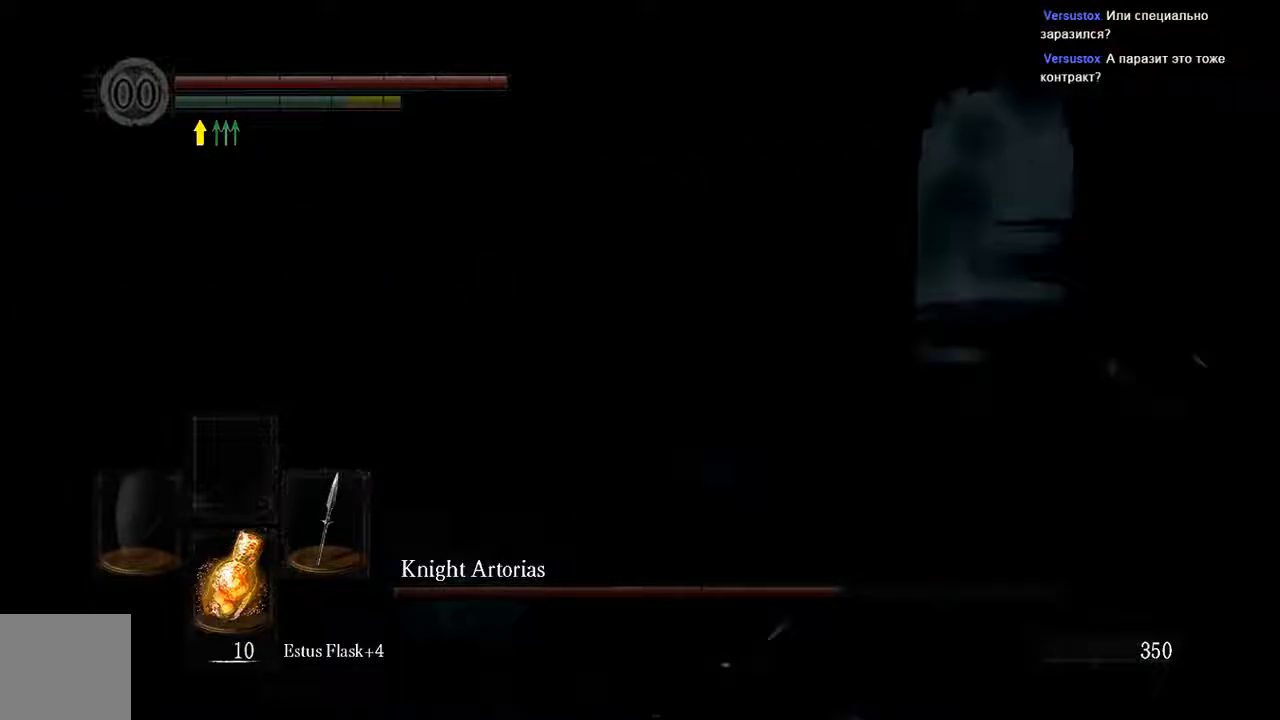
{"buttons": ["B"], "left_stick": "up-right", "right_stick": "right", "events": [[267, "right_stick", "right"]]}
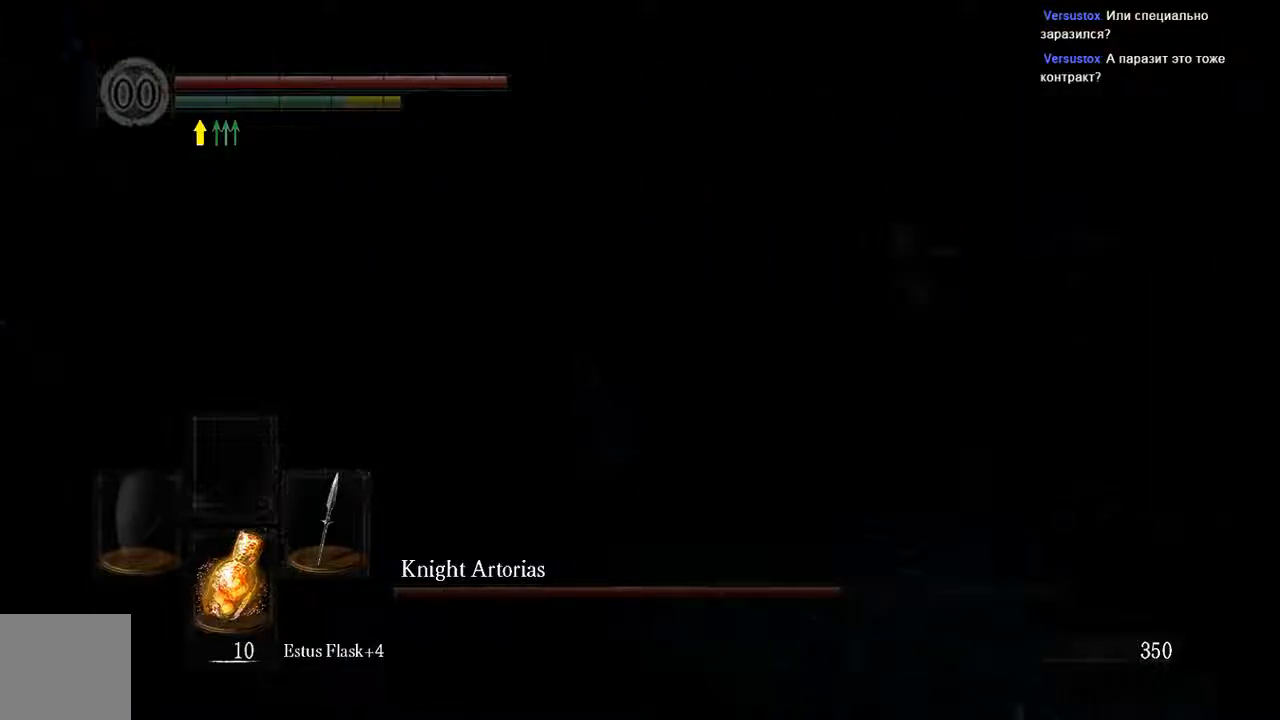
{"buttons": [], "left_stick": "up-right", "right_stick": "center", "events": [[33, "right_stick", "center"], [300, "B", "up"], [367, "R1", "down"], [483, "R1", "up"]]}
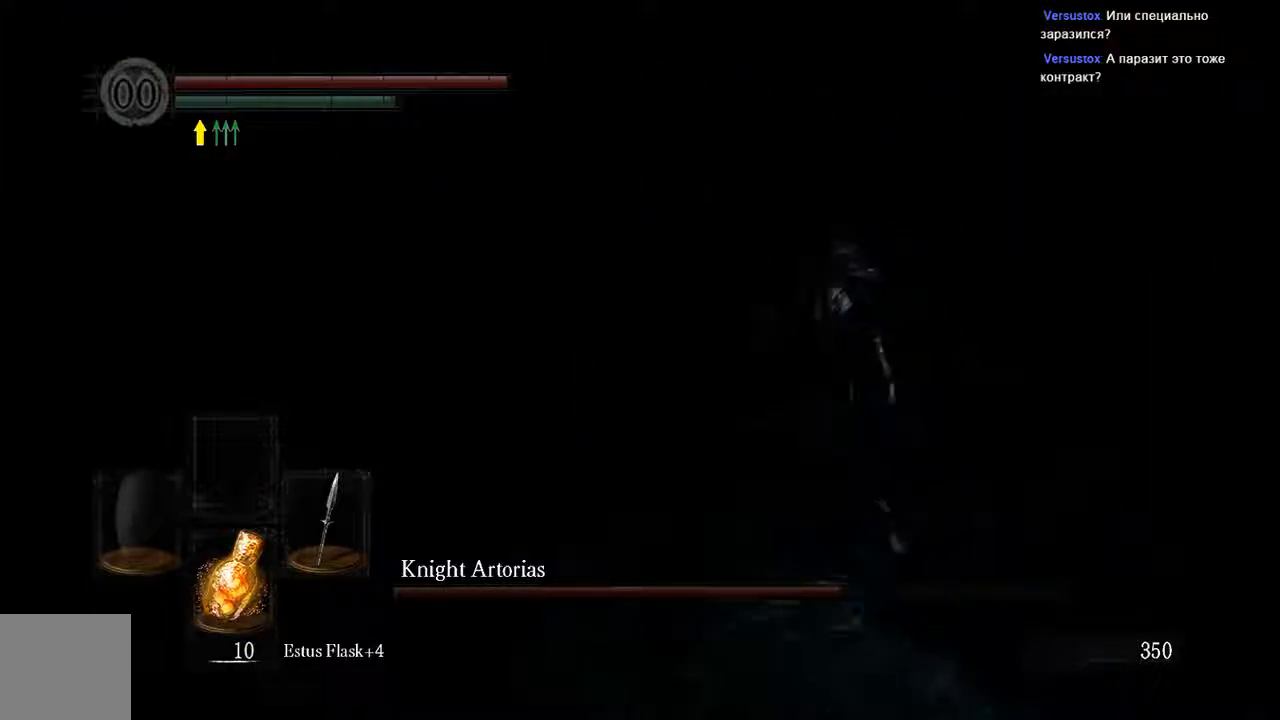
{"buttons": [], "left_stick": "up", "right_stick": "center", "events": [[333, "left_stick", "up"]]}
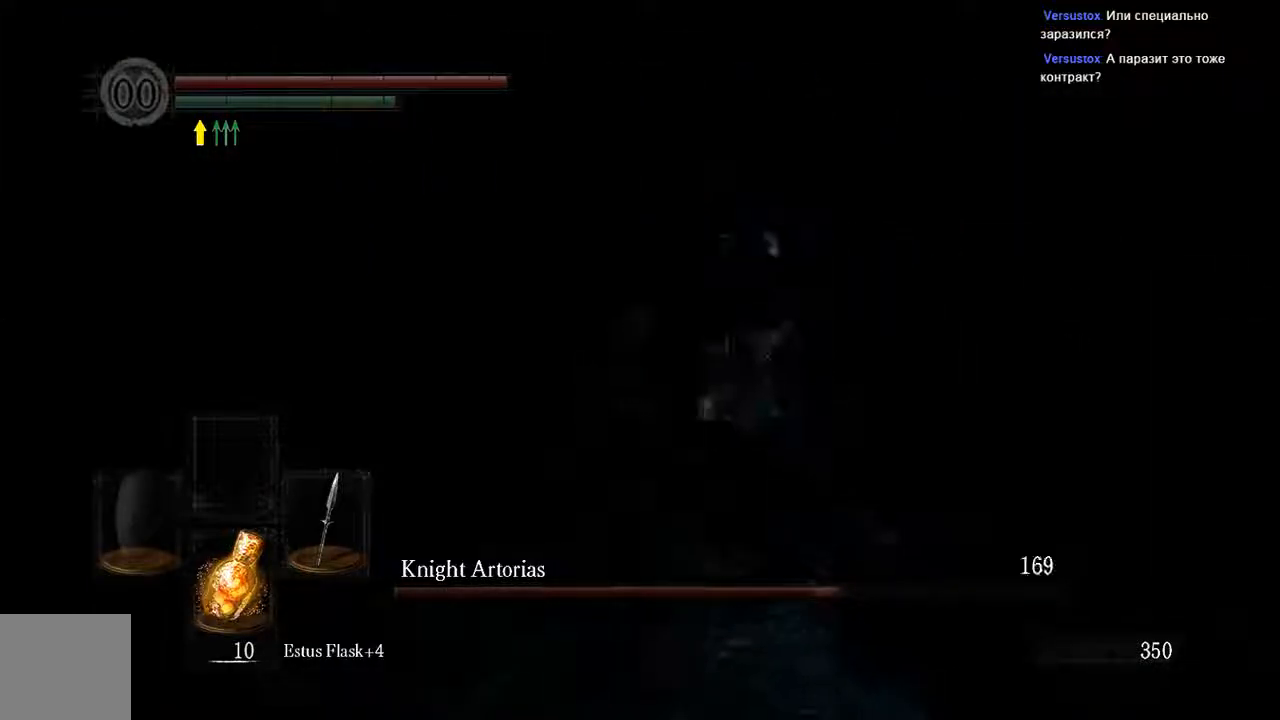
{"buttons": [], "left_stick": "right", "right_stick": "center", "events": [[367, "left_stick", "right"]]}
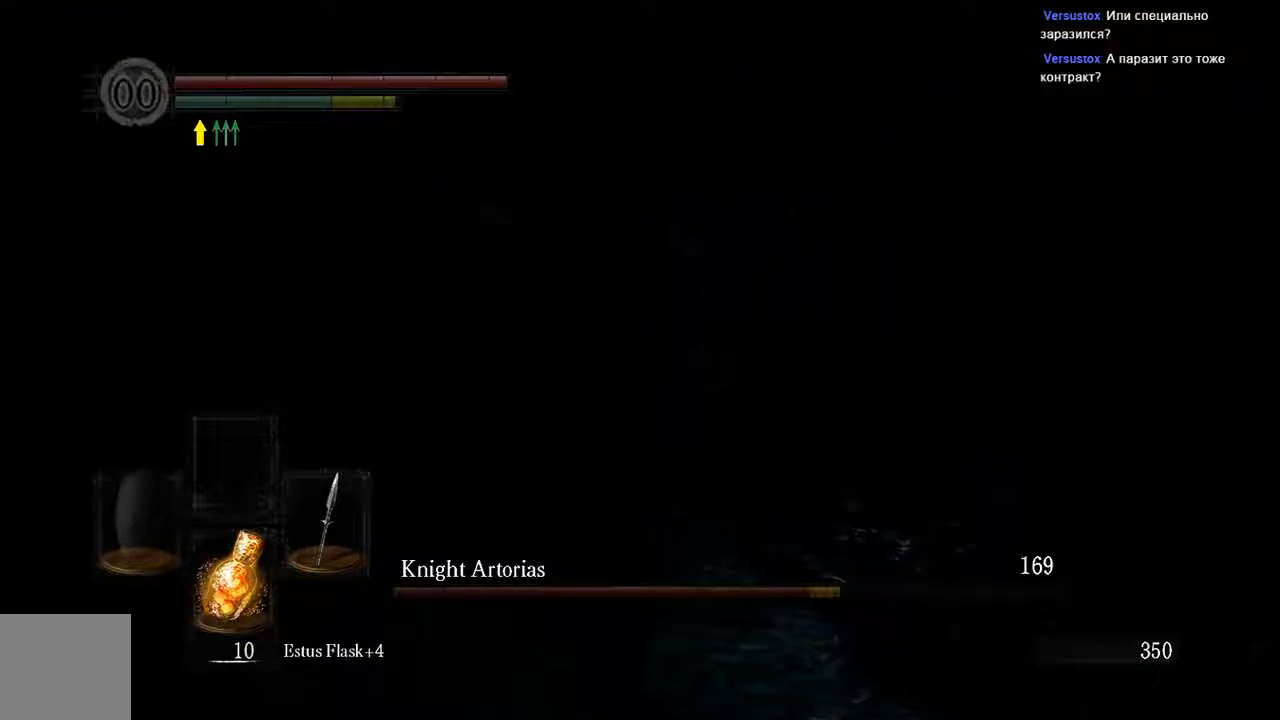
{"buttons": [], "left_stick": "down-right", "right_stick": "center", "events": [[133, "left_stick", "down-right"]]}
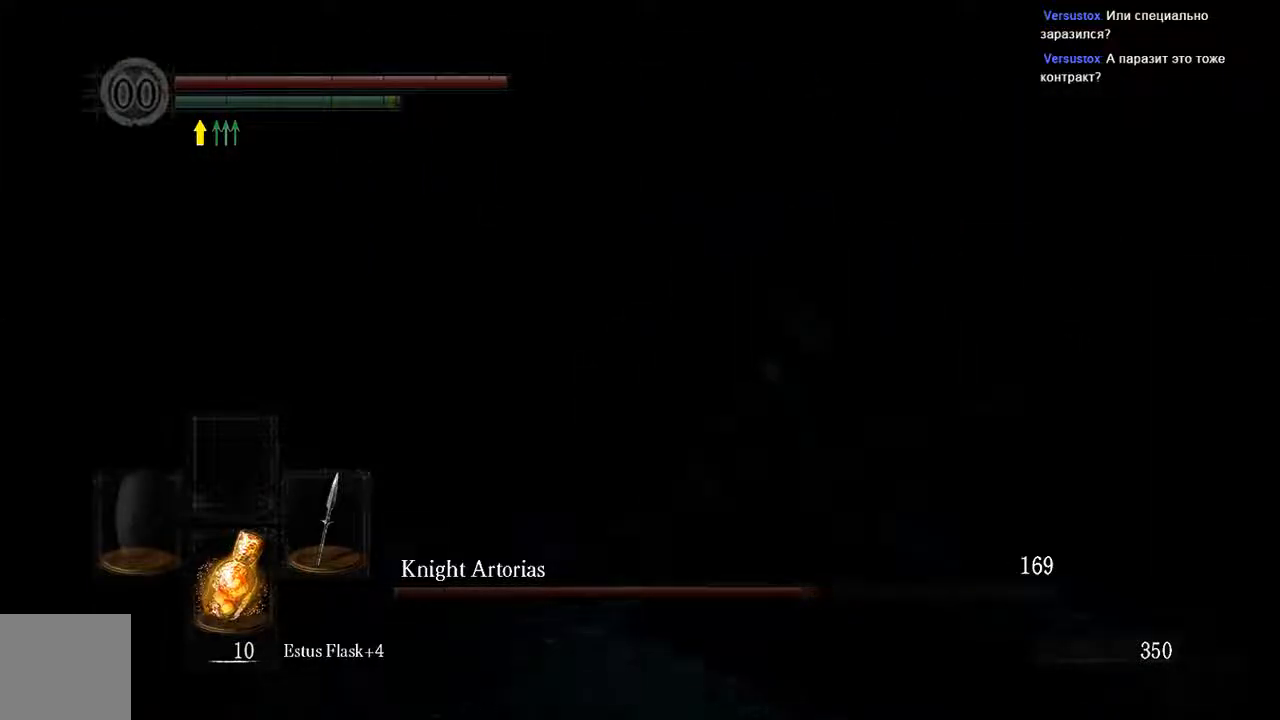
{"buttons": ["L1"], "left_stick": "up", "right_stick": "center", "events": [[17, "right_stick", "left"], [167, "left_stick", "up-right"], [233, "L1", "down"], [233, "left_stick", "up"], [433, "right_stick", "center"]]}
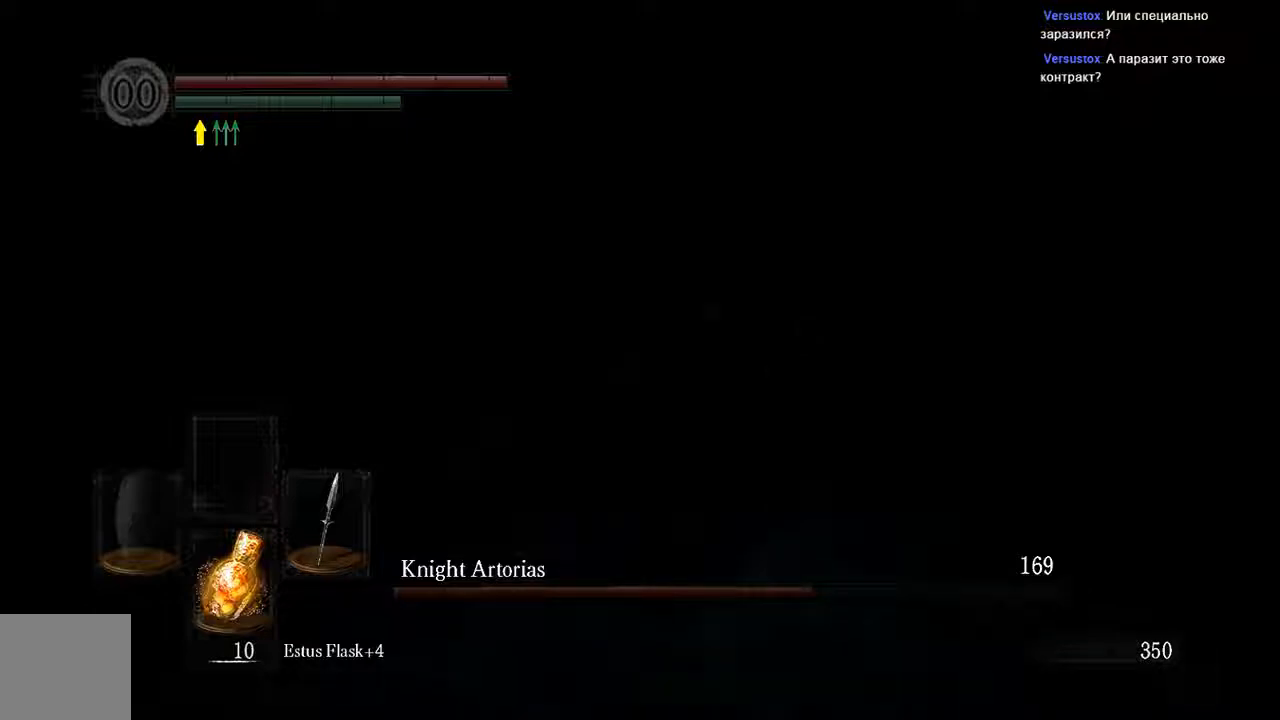
{"buttons": ["L1"], "left_stick": "up-right", "right_stick": "center", "events": [[200, "left_stick", "up-right"]]}
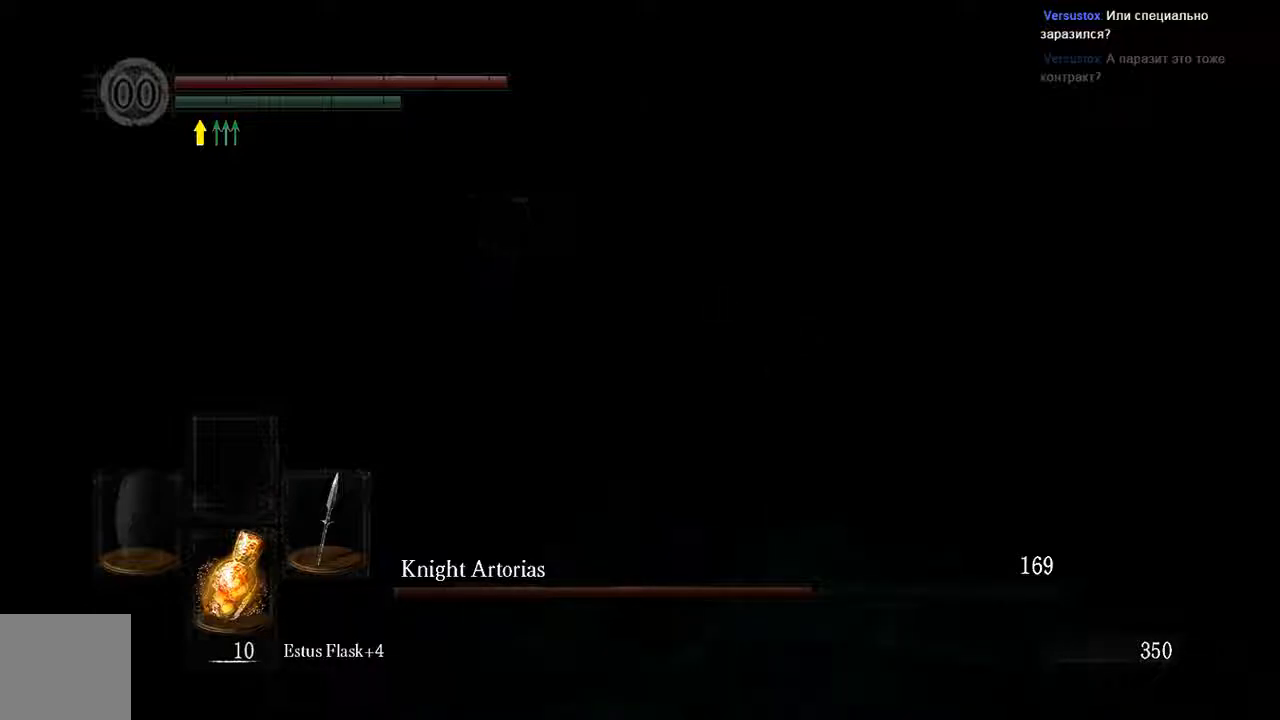
{"buttons": ["L1"], "left_stick": "up-left", "right_stick": "left", "events": [[233, "B", "down"], [300, "B", "up"], [500, "left_stick", "up-left"], [500, "right_stick", "left"]]}
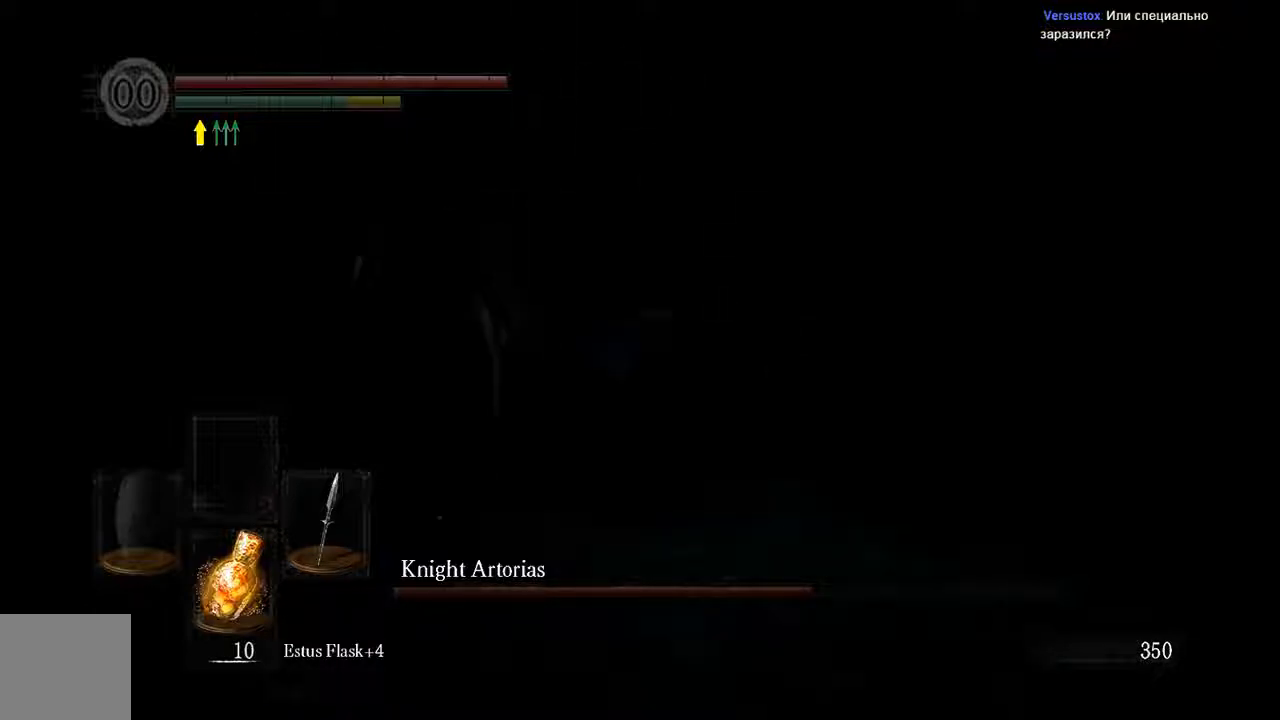
{"buttons": [], "left_stick": "up-left", "right_stick": "left", "events": [[133, "L1", "up"]]}
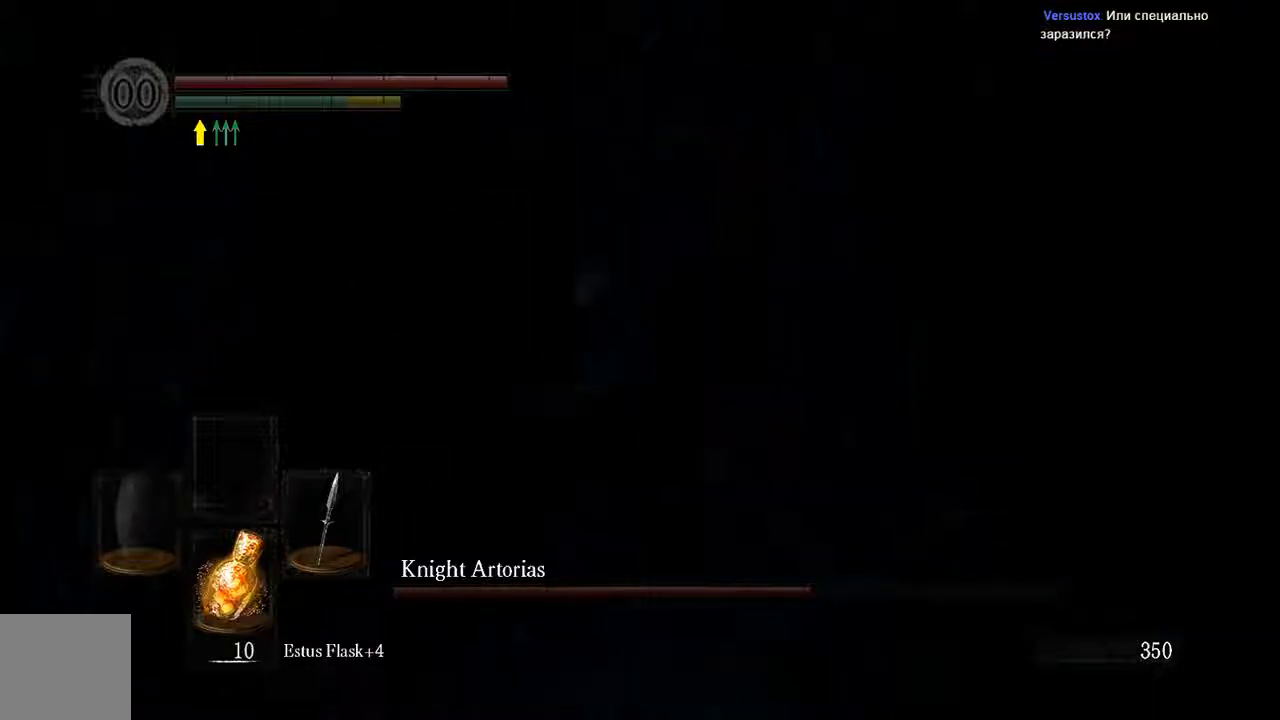
{"buttons": ["L1"], "left_stick": "up-right", "right_stick": "center", "events": [[33, "left_stick", "center"], [33, "right_stick", "center"], [300, "left_stick", "up-right"], [483, "L1", "down"]]}
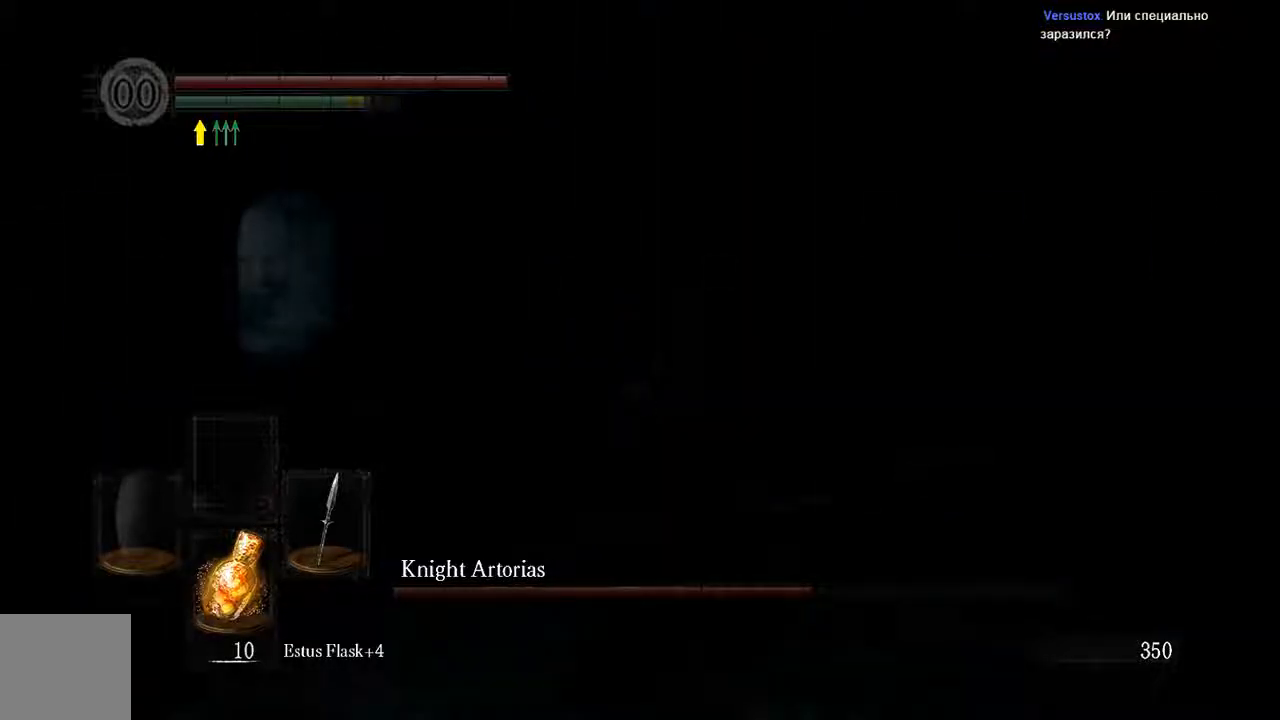
{"buttons": ["L1"], "left_stick": "up-right", "right_stick": "center", "events": [[67, "right_stick", "left"], [333, "right_stick", "center"]]}
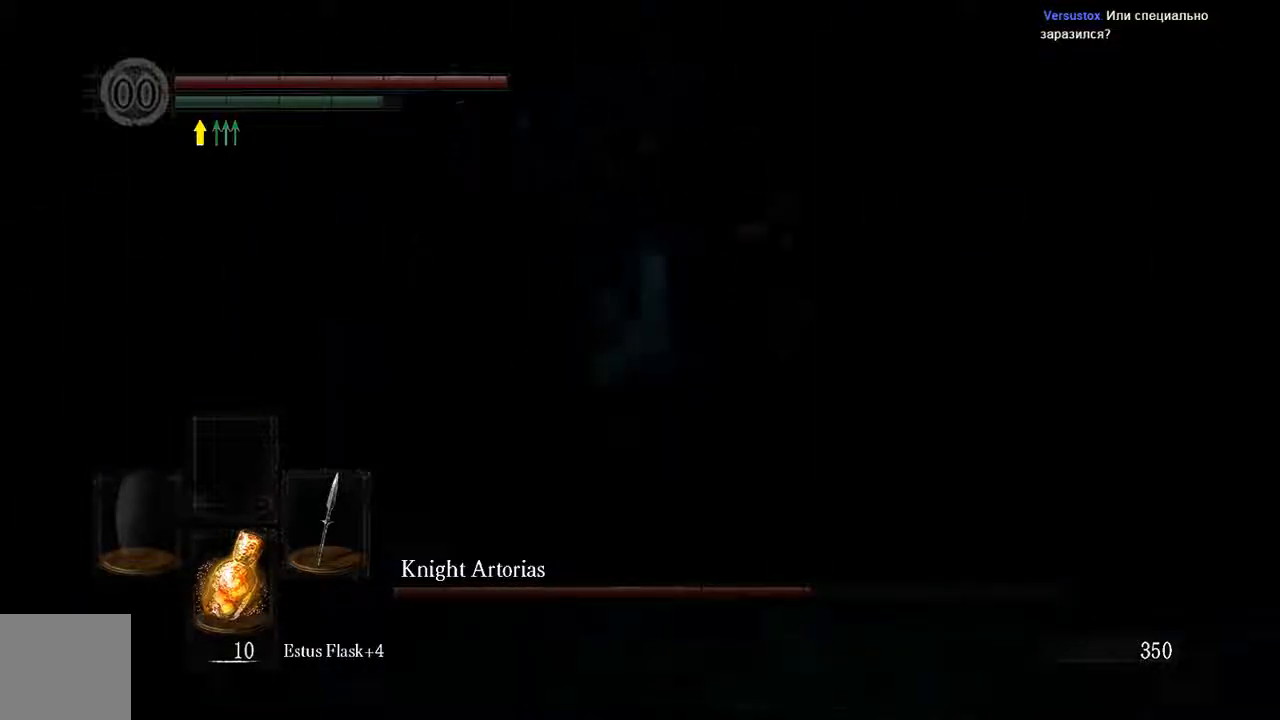
{"buttons": [], "left_stick": "up-left", "right_stick": "left", "events": [[50, "B", "down"], [100, "left_stick", "up"], [117, "B", "up"], [117, "right_stick", "left"], [317, "L1", "up"], [317, "left_stick", "up-left"]]}
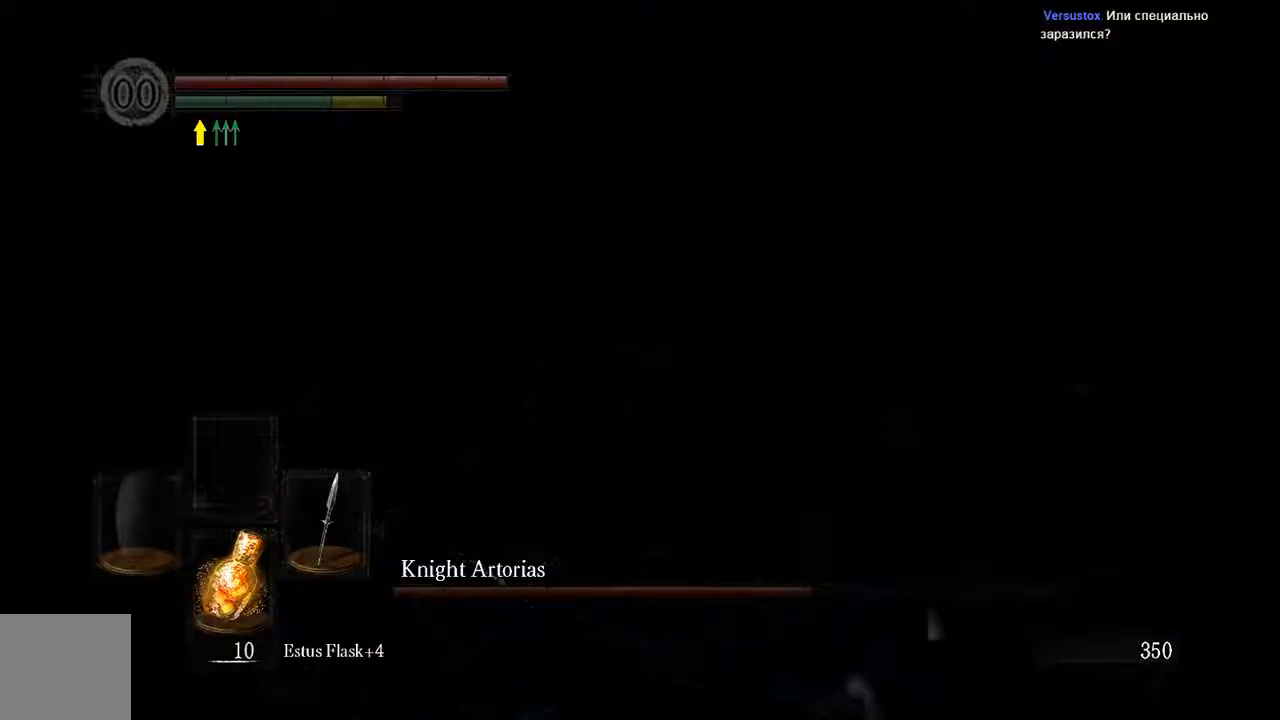
{"buttons": [], "left_stick": "center", "right_stick": "center", "events": [[133, "left_stick", "center"], [133, "right_stick", "center"], [200, "right_stick", "left"], [467, "right_stick", "center"]]}
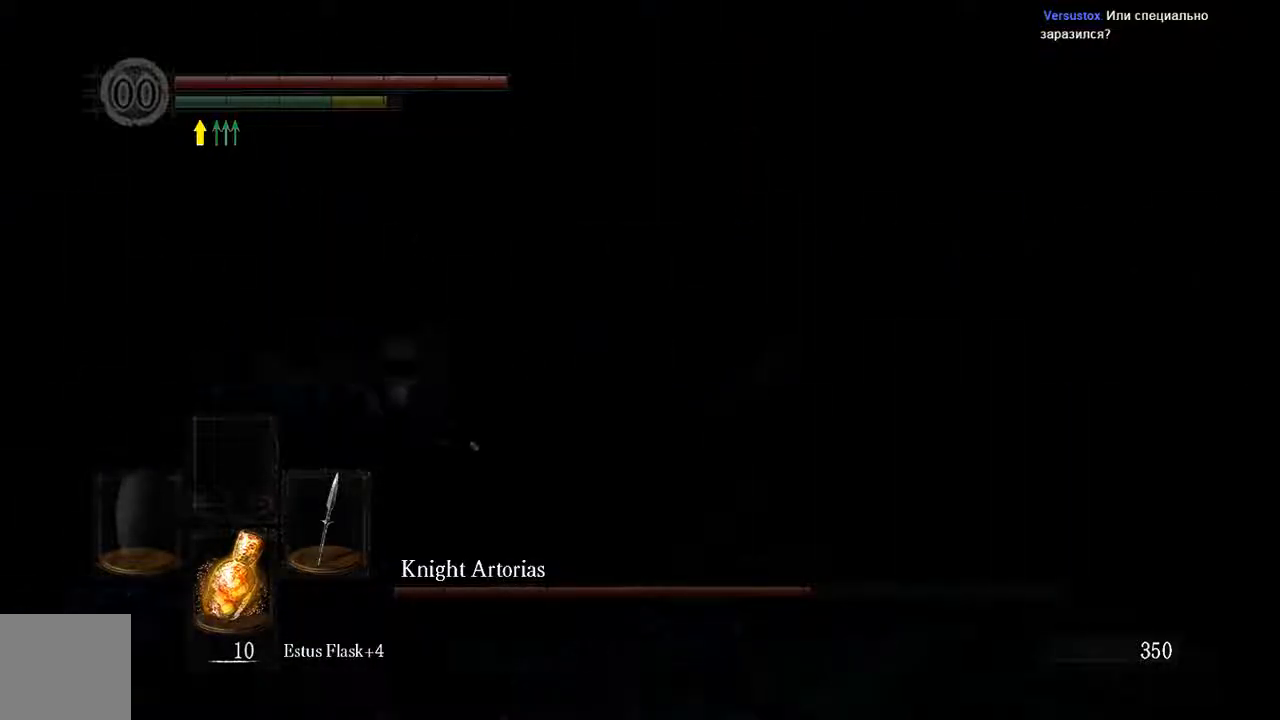
{"buttons": ["L1"], "left_stick": "right", "right_stick": "center", "events": [[167, "left_stick", "right"], [167, "right_stick", "left"], [233, "L1", "down"], [433, "right_stick", "center"]]}
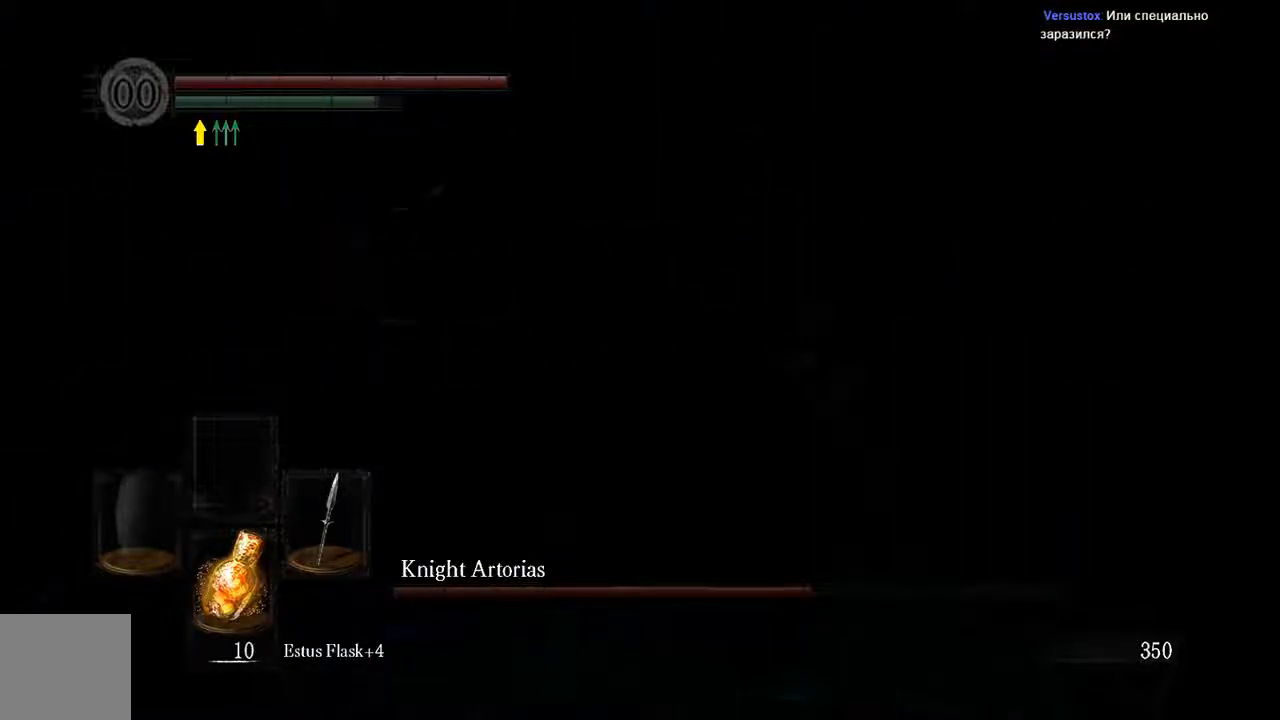
{"buttons": ["L1"], "left_stick": "up", "right_stick": "center", "events": [[200, "left_stick", "up-right"], [333, "B", "down"], [433, "B", "up"], [467, "left_stick", "up"]]}
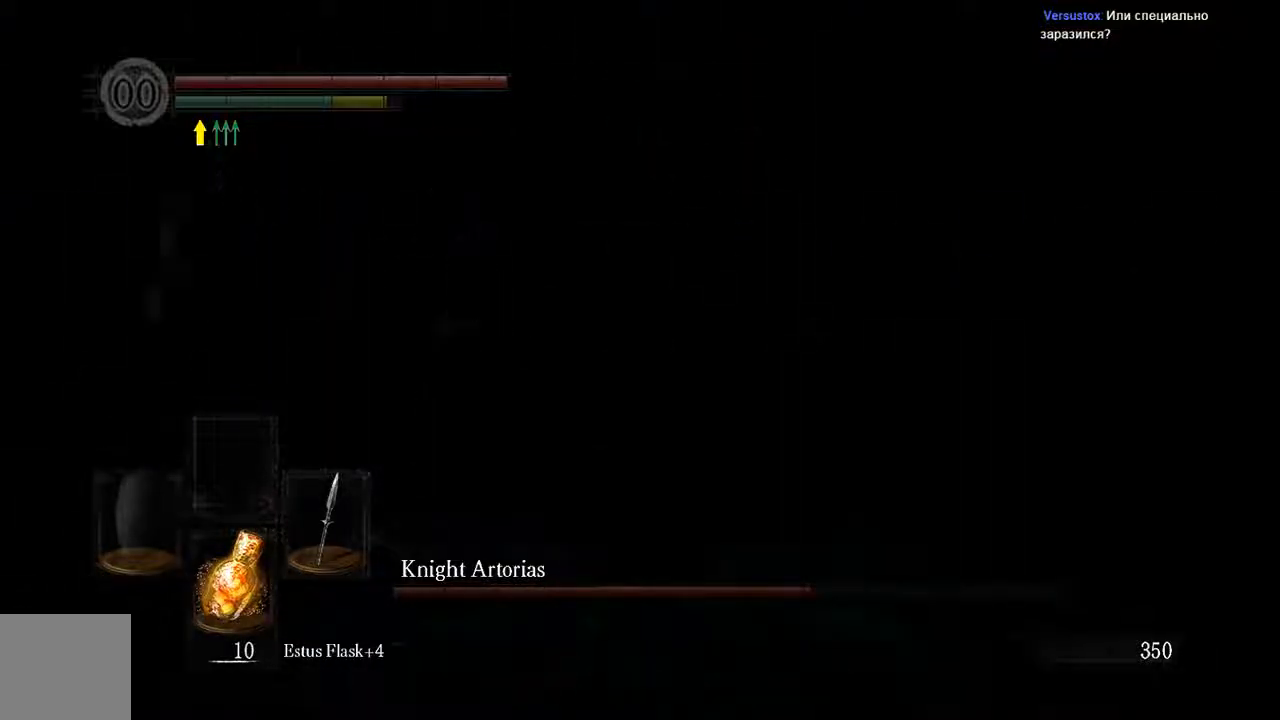
{"buttons": [], "left_stick": "center", "right_stick": "left", "events": [[17, "right_stick", "left"], [100, "L1", "up"], [100, "left_stick", "up-left"], [500, "left_stick", "center"]]}
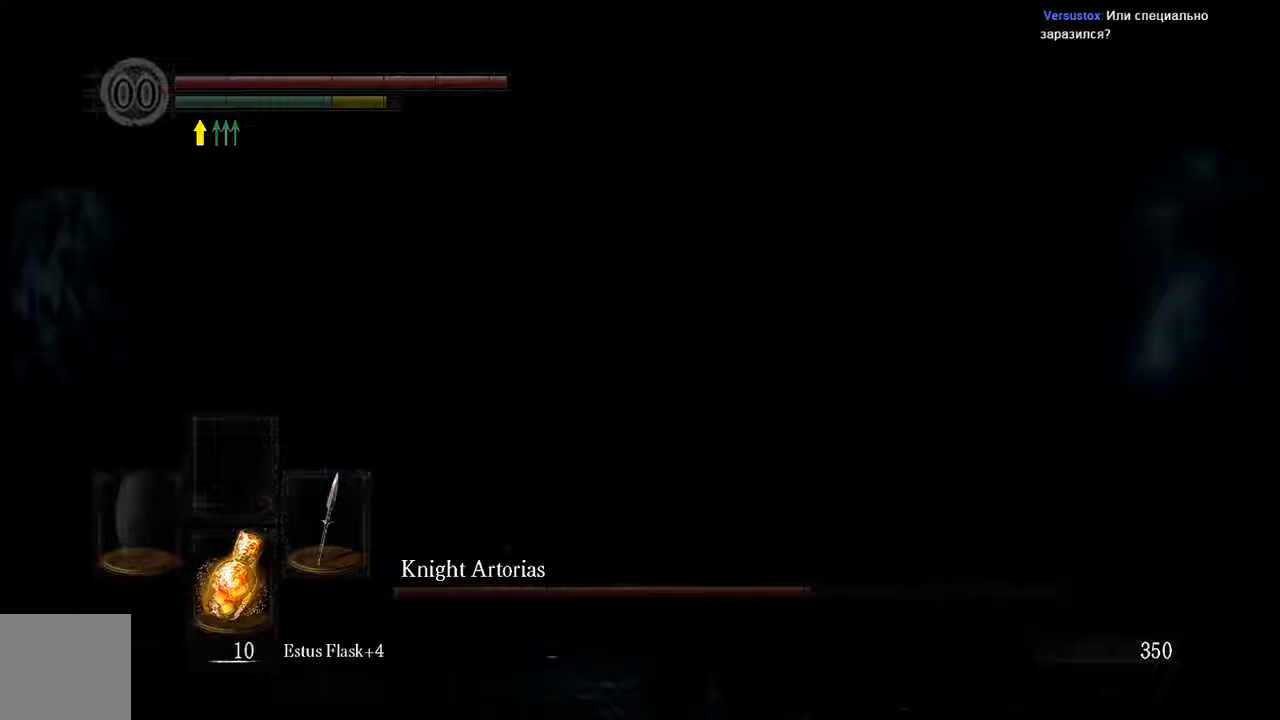
{"buttons": ["R1"], "left_stick": "up-left", "right_stick": "center", "events": [[267, "right_stick", "center"], [300, "left_stick", "up-left"], [383, "R1", "down"]]}
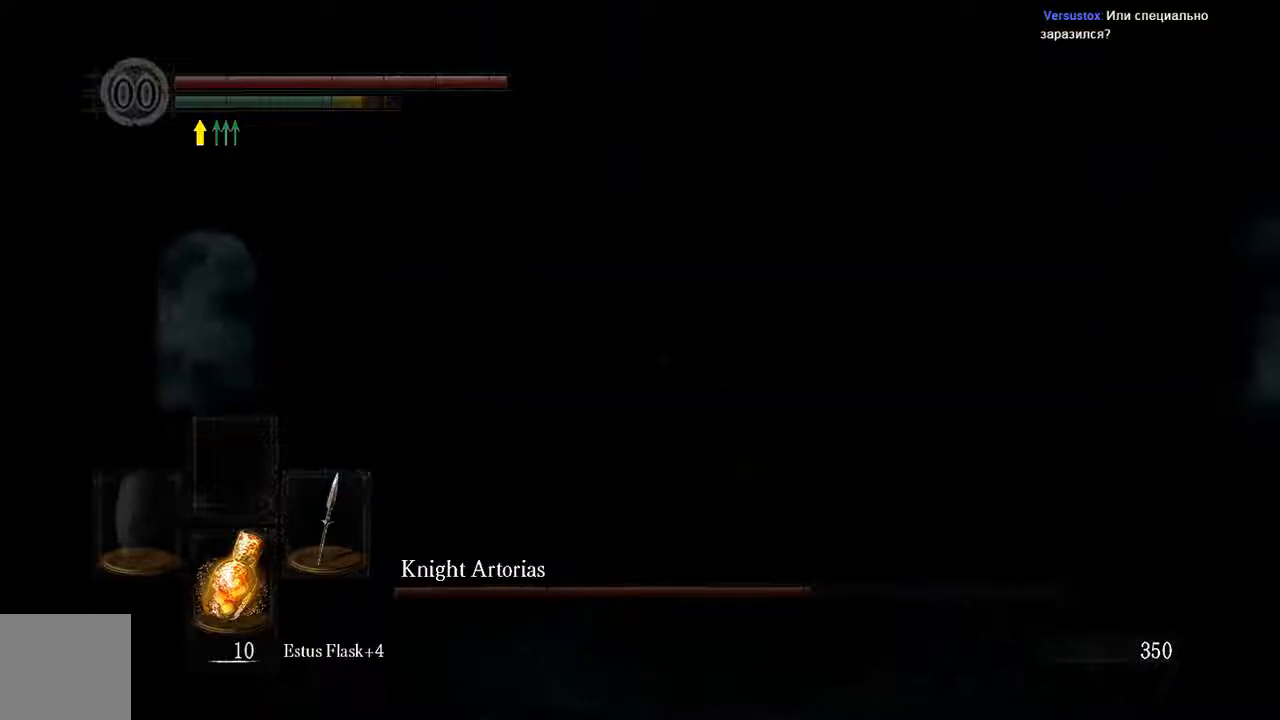
{"buttons": [], "left_stick": "up-left", "right_stick": "center", "events": [[17, "R1", "up"]]}